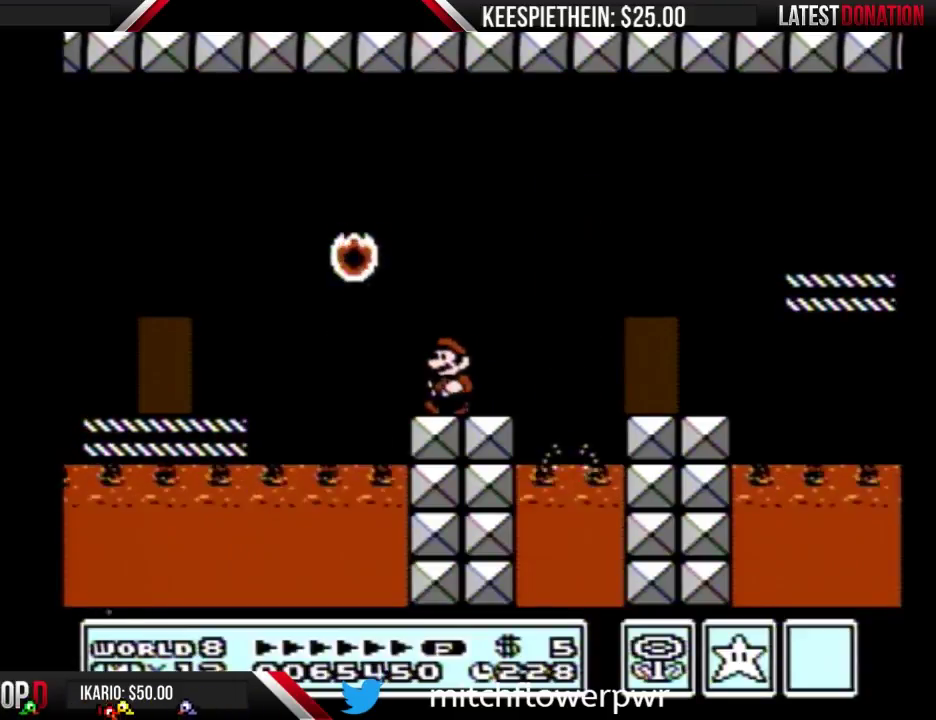
Gameplay with a controller (Nintendo layout); each line is a JSON object with the inputs held at the frame after it. "events" lists button and stick changes between this image and that frame as [ms after this image, input, new state], when the widget could be followed in between. Not read: L3 R3.
{"buttons": ["DPAD_LEFT"], "events": [[267, "DPAD_RIGHT", "down"], [367, "DPAD_RIGHT", "up"], [500, "DPAD_LEFT", "down"]]}
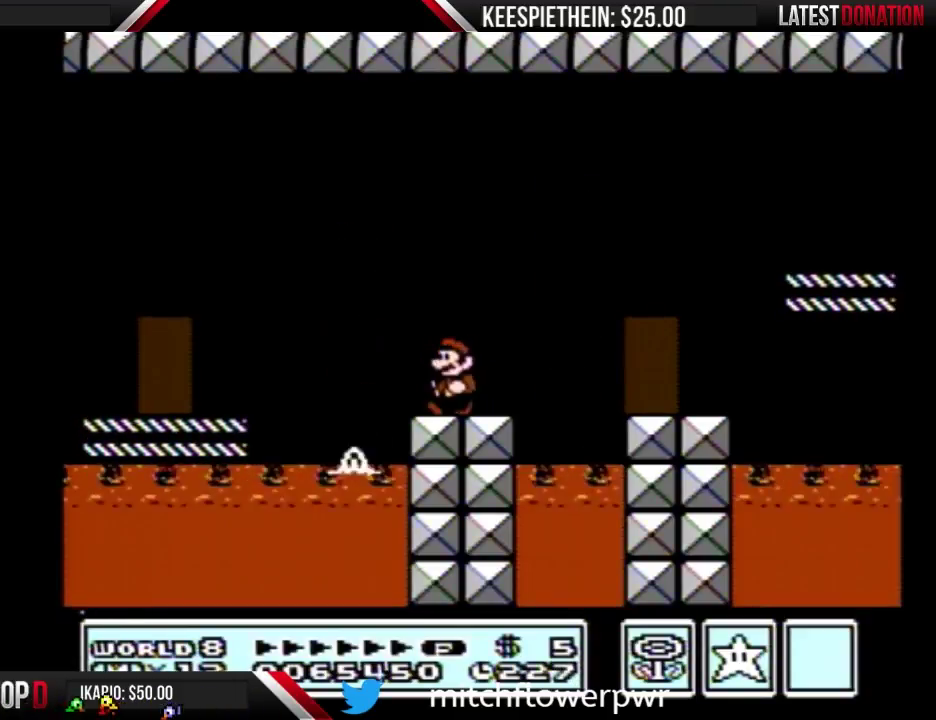
{"buttons": [], "events": [[100, "DPAD_LEFT", "up"]]}
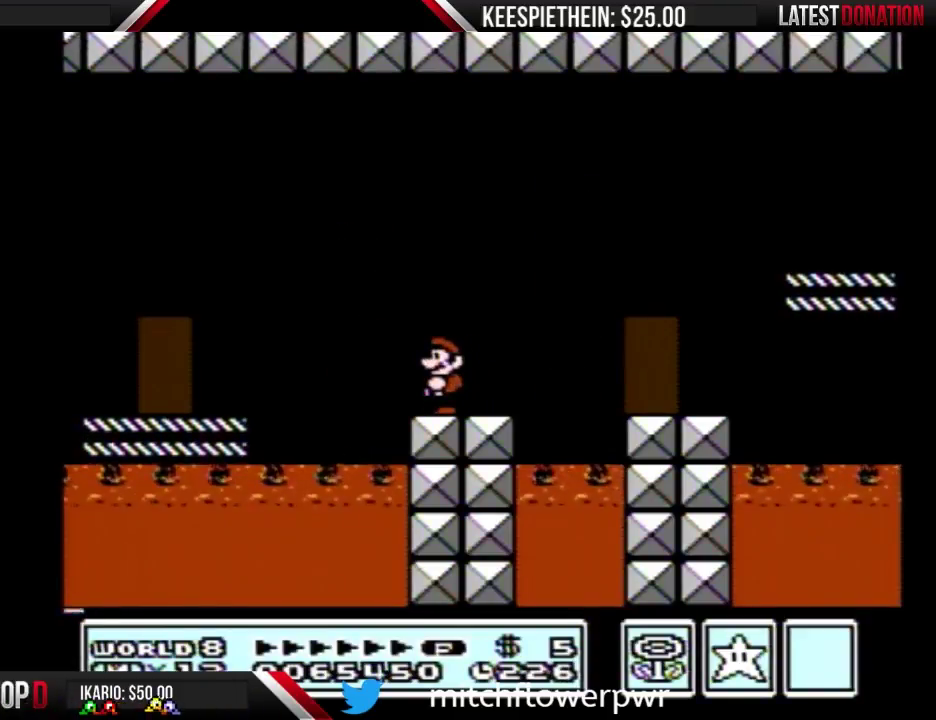
{"buttons": ["SELECT"], "events": [[500, "SELECT", "down"]]}
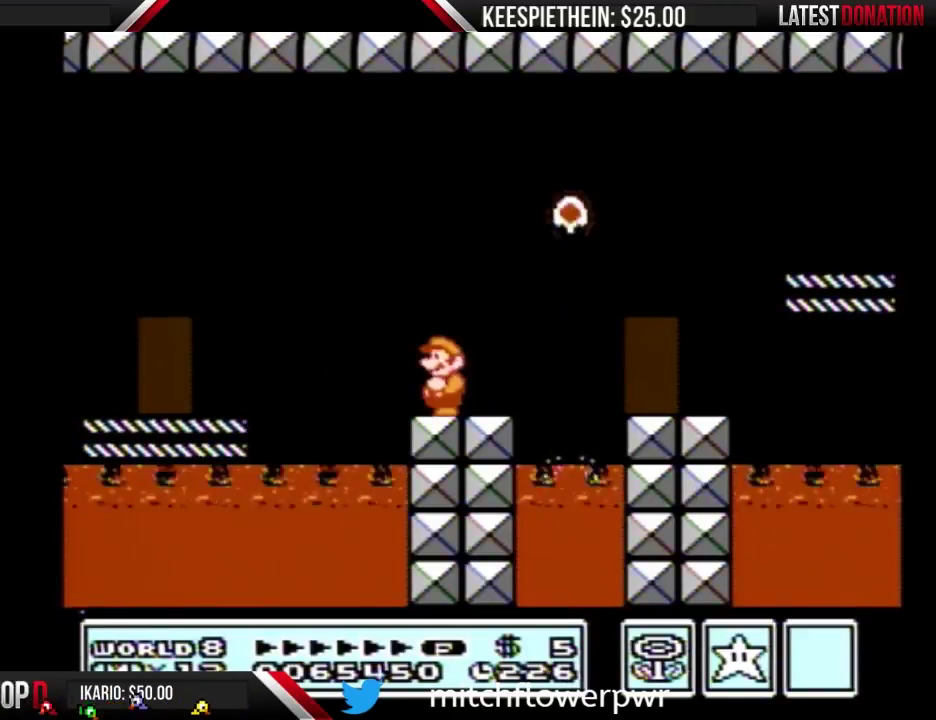
{"buttons": [], "events": [[167, "SELECT", "up"]]}
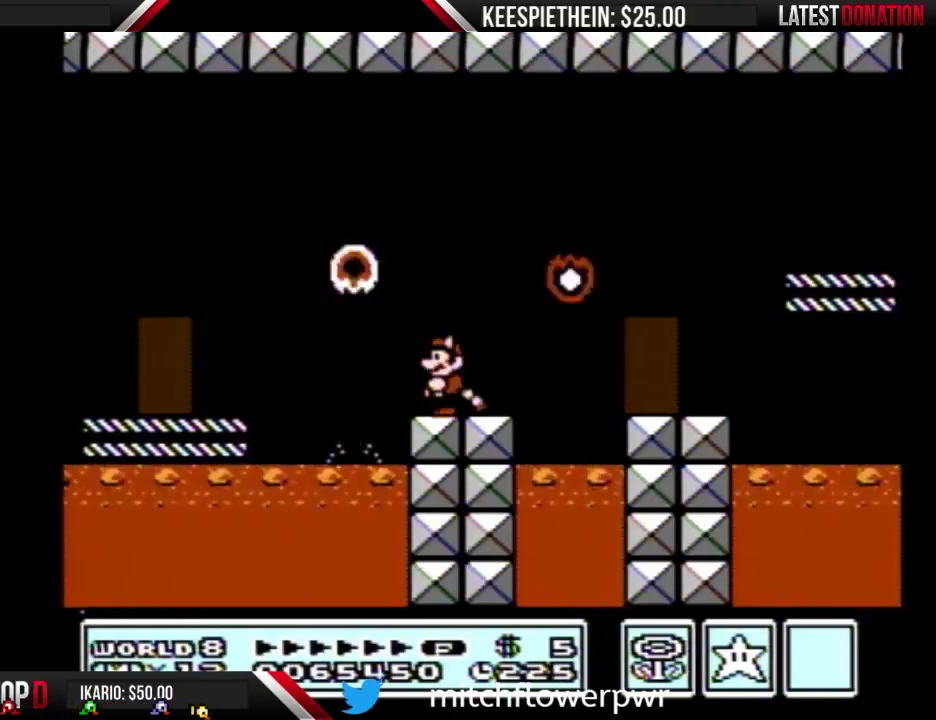
{"buttons": ["B"], "events": [[33, "SELECT", "down"], [233, "SELECT", "up"], [467, "B", "down"]]}
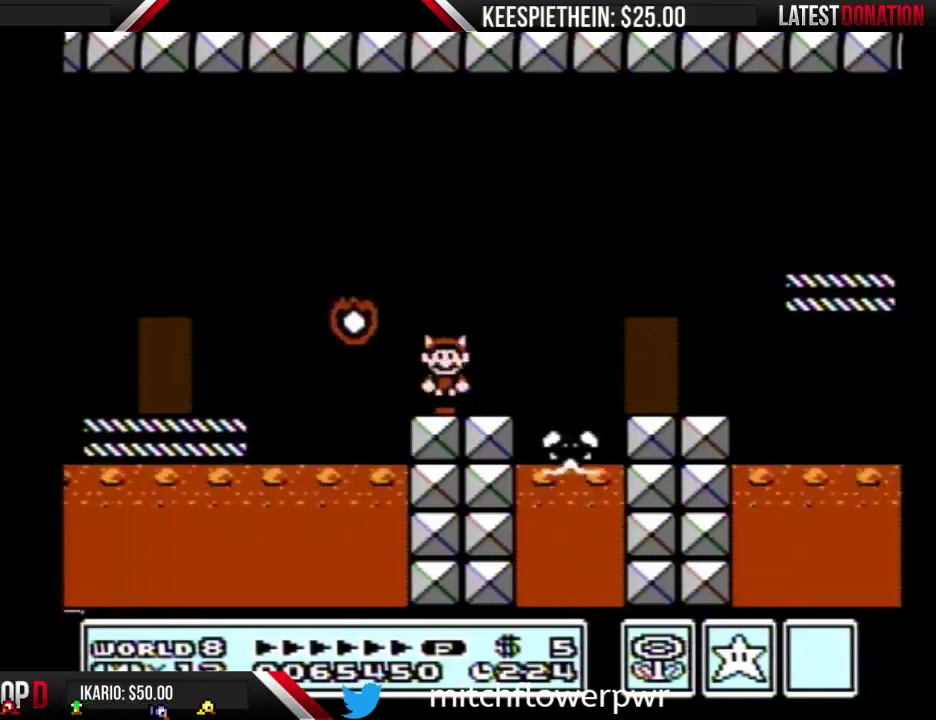
{"buttons": ["SELECT"], "events": [[267, "DPAD_LEFT", "down"], [400, "DPAD_LEFT", "up"], [433, "B", "up"], [500, "SELECT", "down"]]}
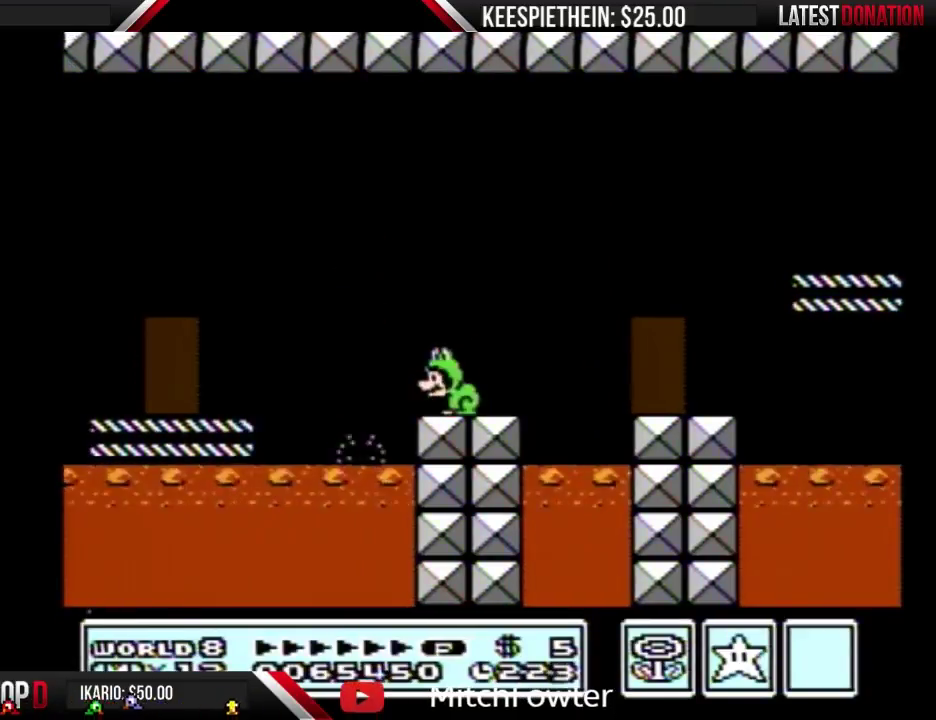
{"buttons": [], "events": [[167, "SELECT", "up"], [267, "SELECT", "down"], [400, "SELECT", "up"]]}
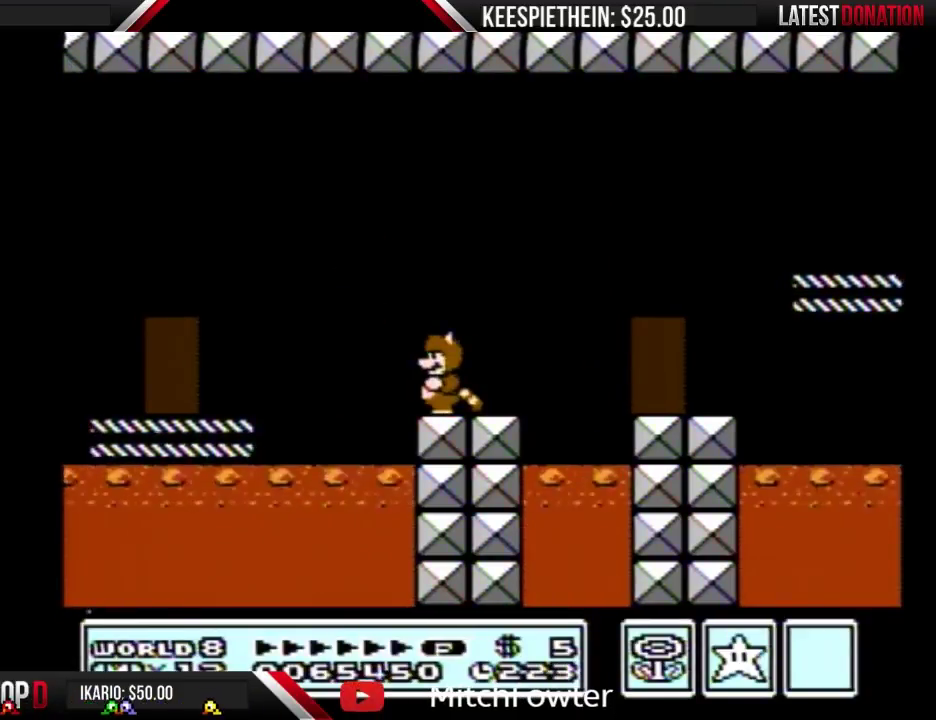
{"buttons": [], "events": [[67, "SELECT", "down"], [167, "SELECT", "up"], [267, "DPAD_RIGHT", "down"], [467, "DPAD_RIGHT", "up"]]}
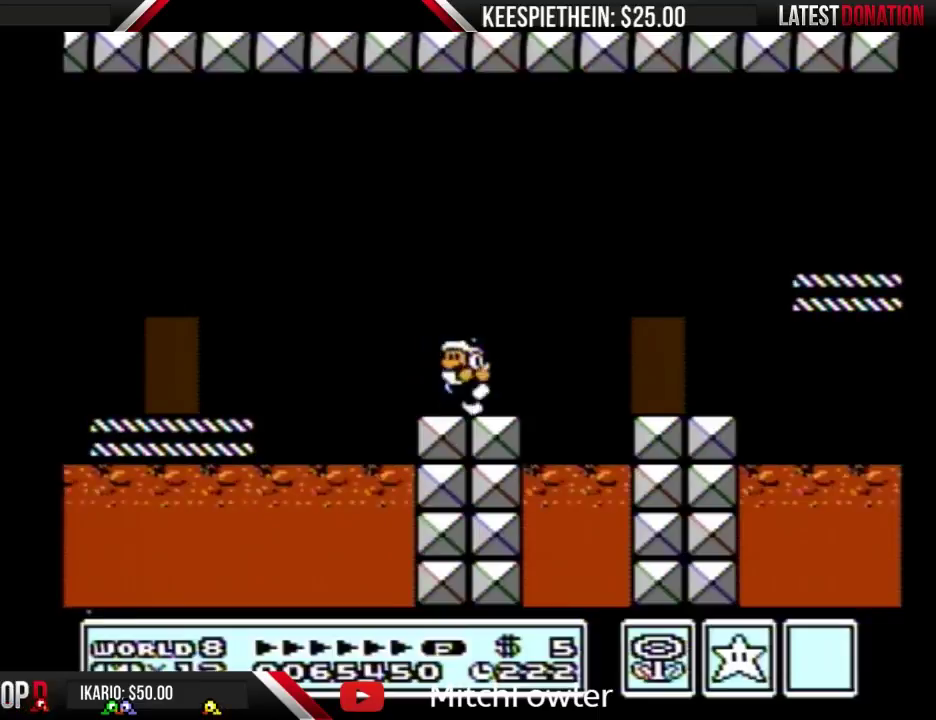
{"buttons": [], "events": [[33, "DPAD_LEFT", "down"], [133, "DPAD_LEFT", "up"], [233, "B", "down"], [300, "B", "up"]]}
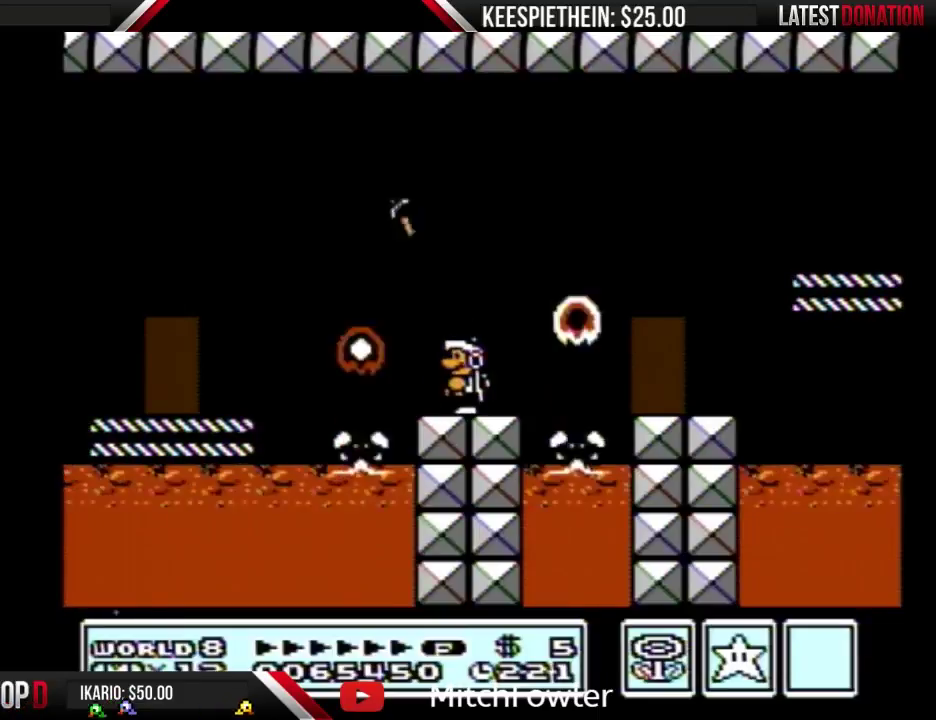
{"buttons": ["B"], "events": [[133, "B", "down"], [200, "B", "up"], [333, "B", "down"]]}
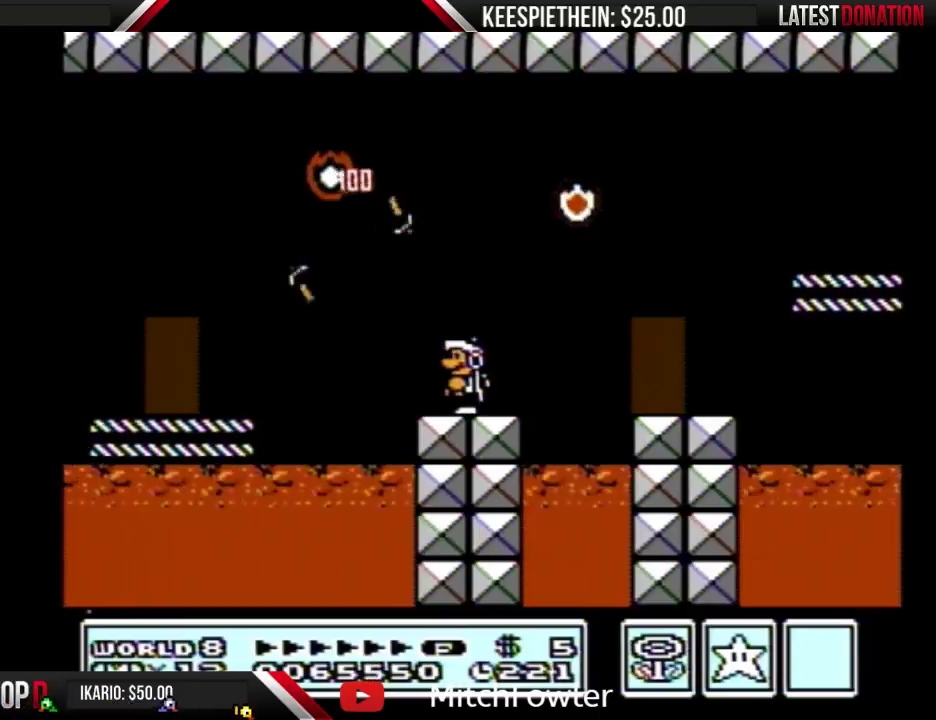
{"buttons": [], "events": [[167, "B", "up"]]}
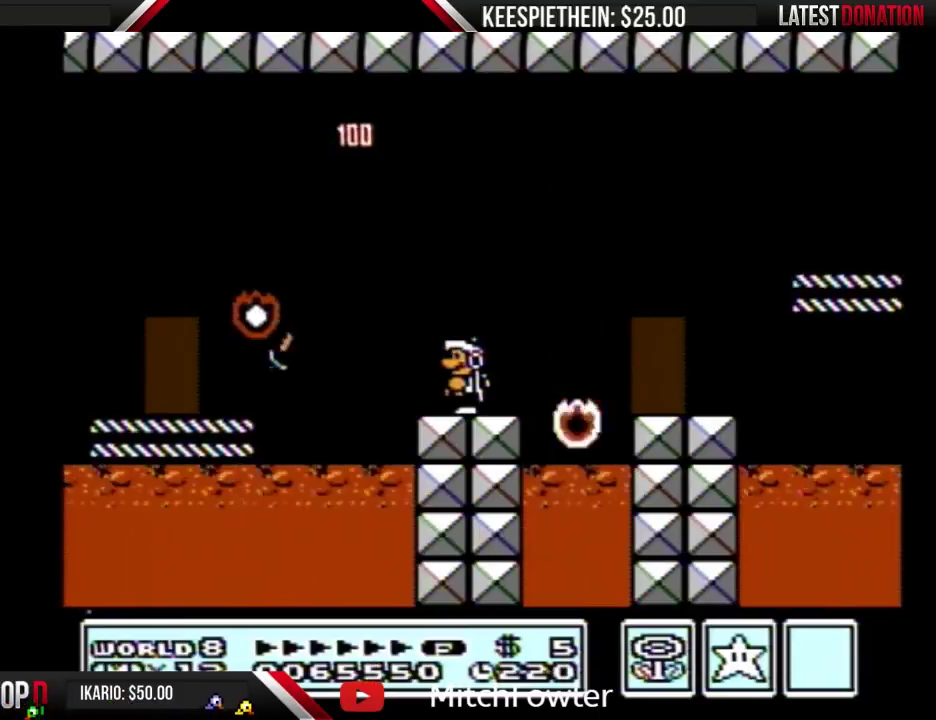
{"buttons": [], "events": [[33, "DPAD_LEFT", "down"], [167, "DPAD_LEFT", "up"], [333, "DPAD_RIGHT", "down"], [400, "DPAD_RIGHT", "up"]]}
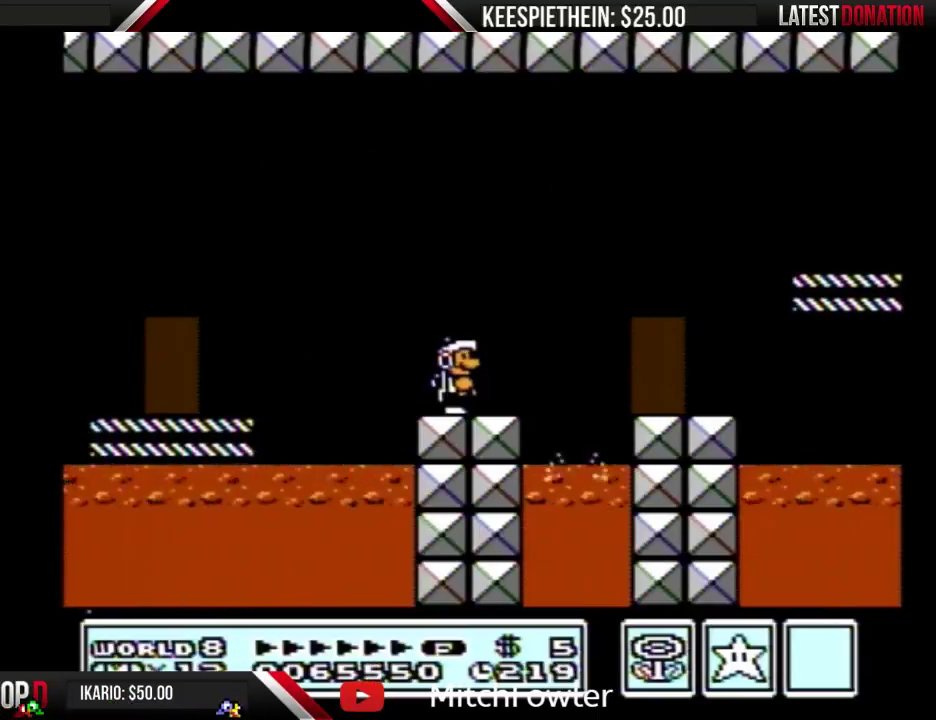
{"buttons": [], "events": []}
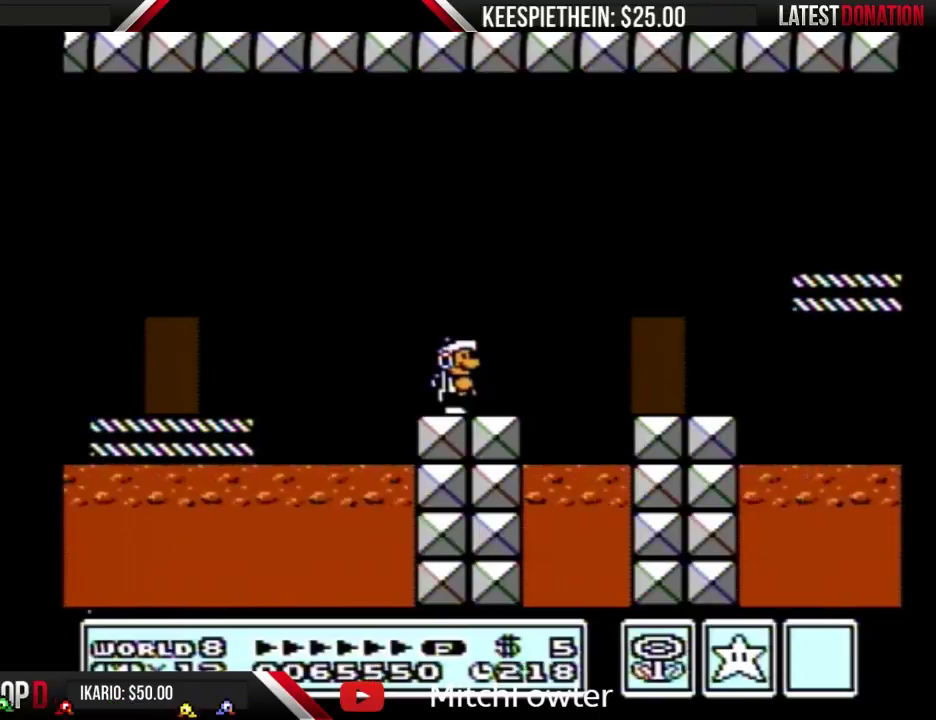
{"buttons": ["B"], "events": [[100, "B", "down"], [167, "B", "up"], [267, "B", "down"]]}
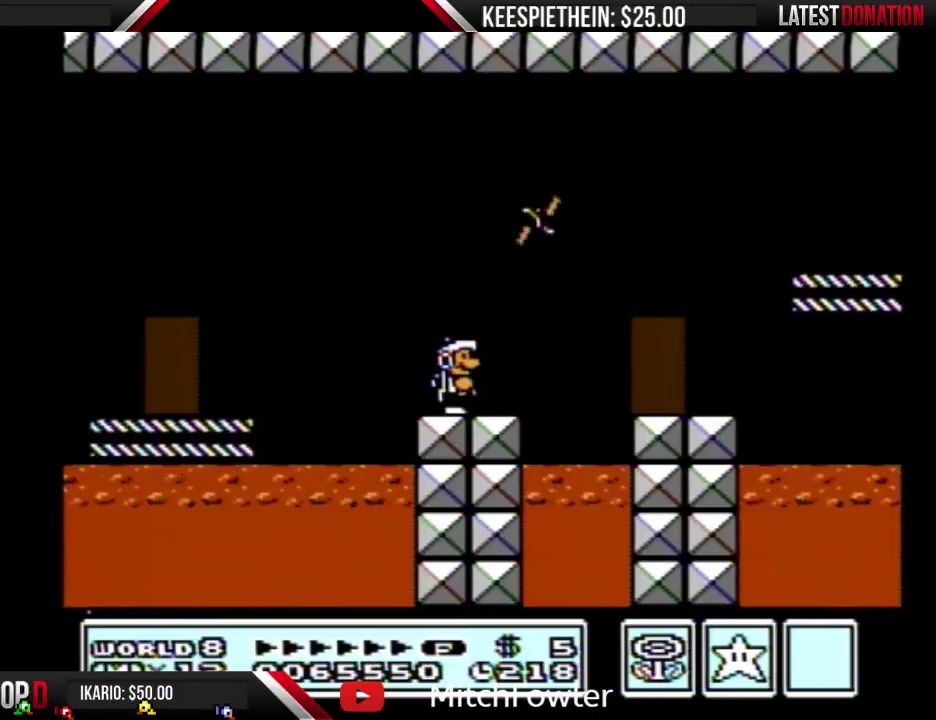
{"buttons": ["B"], "events": []}
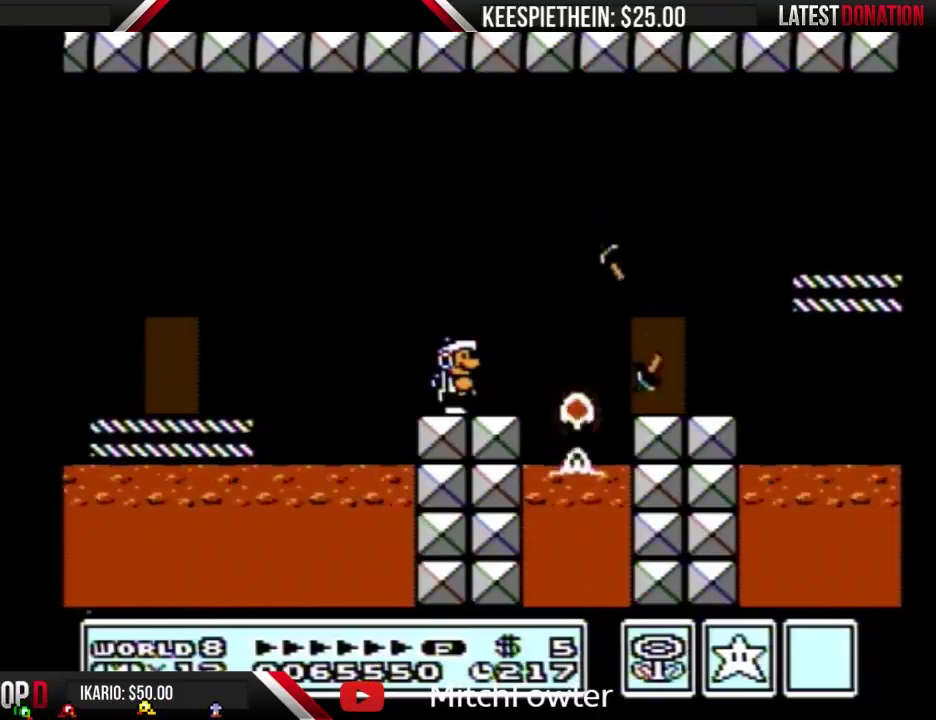
{"buttons": [], "events": [[67, "DPAD_LEFT", "down"], [200, "B", "up"], [233, "DPAD_LEFT", "up"], [300, "DPAD_RIGHT", "down"], [467, "DPAD_RIGHT", "up"]]}
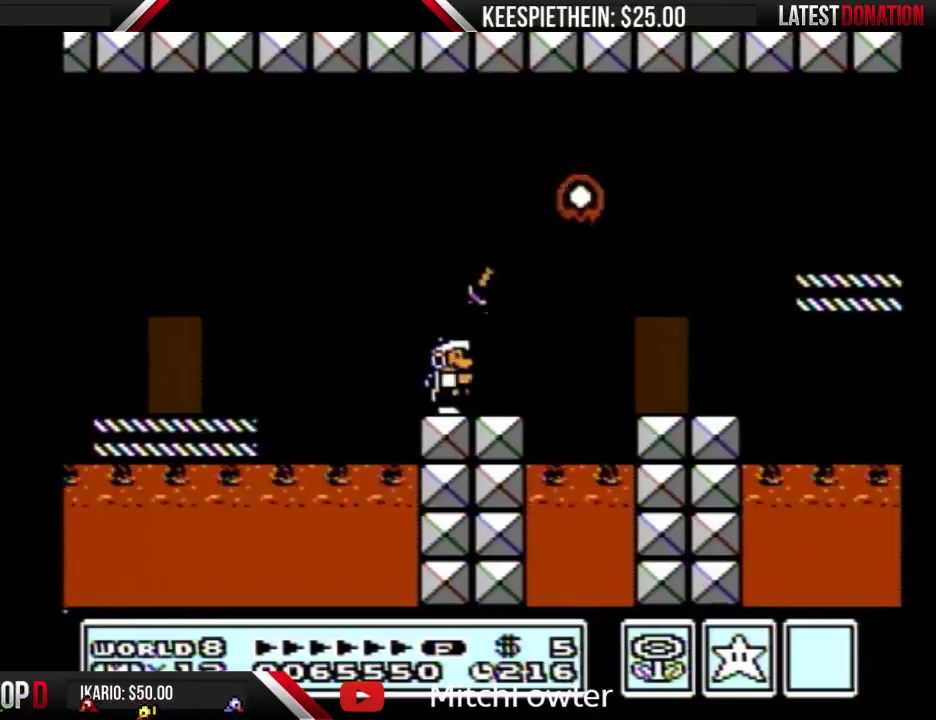
{"buttons": ["B"], "events": [[67, "B", "down"]]}
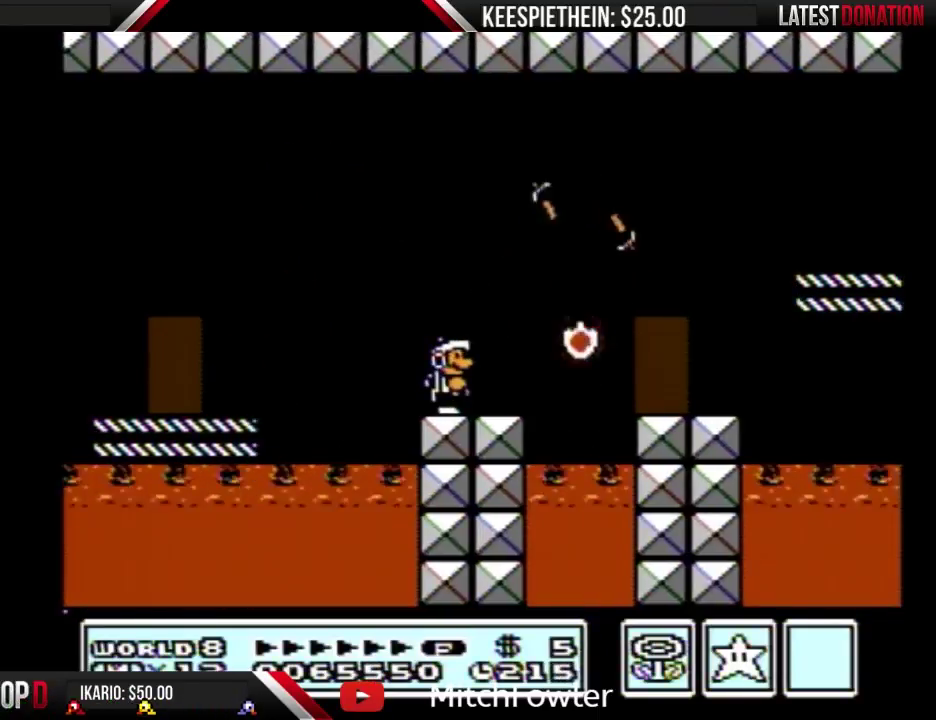
{"buttons": [], "events": [[333, "B", "up"]]}
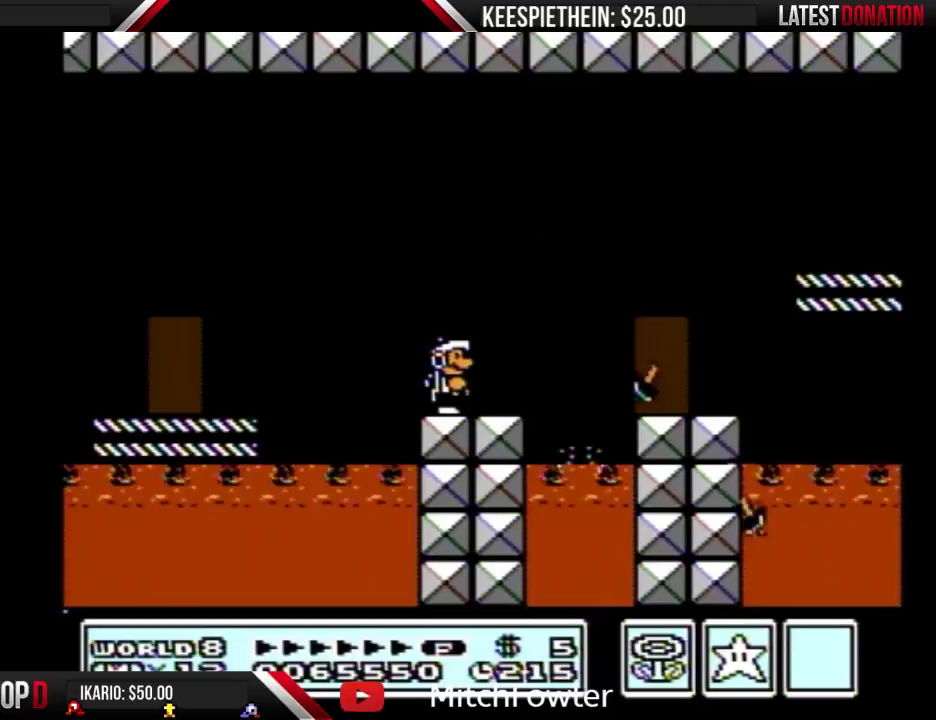
{"buttons": [], "events": []}
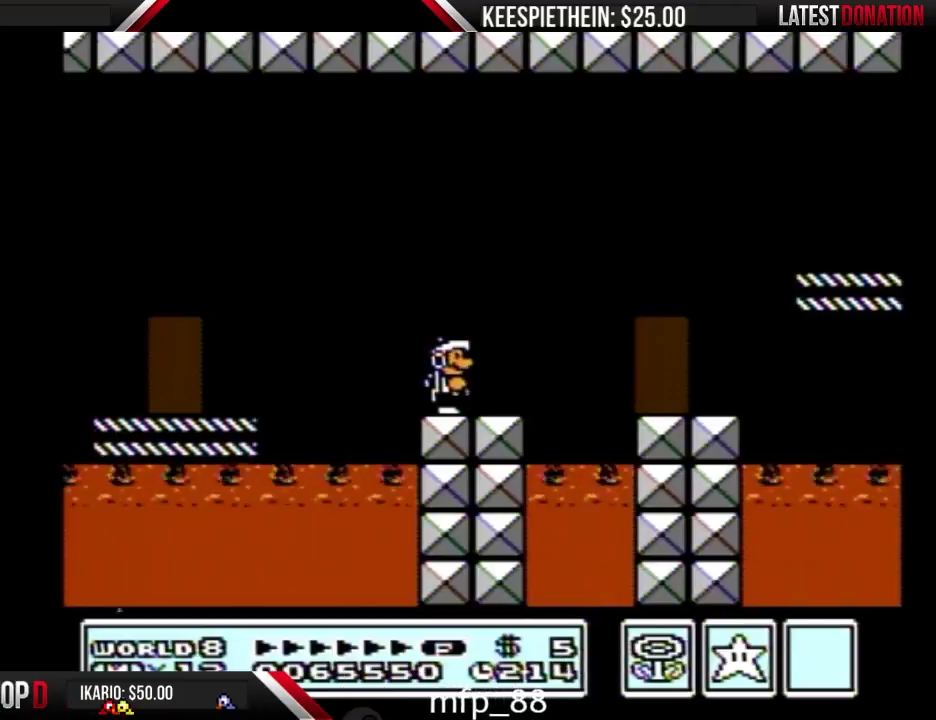
{"buttons": ["B"], "events": [[300, "B", "down"], [367, "B", "up"], [500, "B", "down"]]}
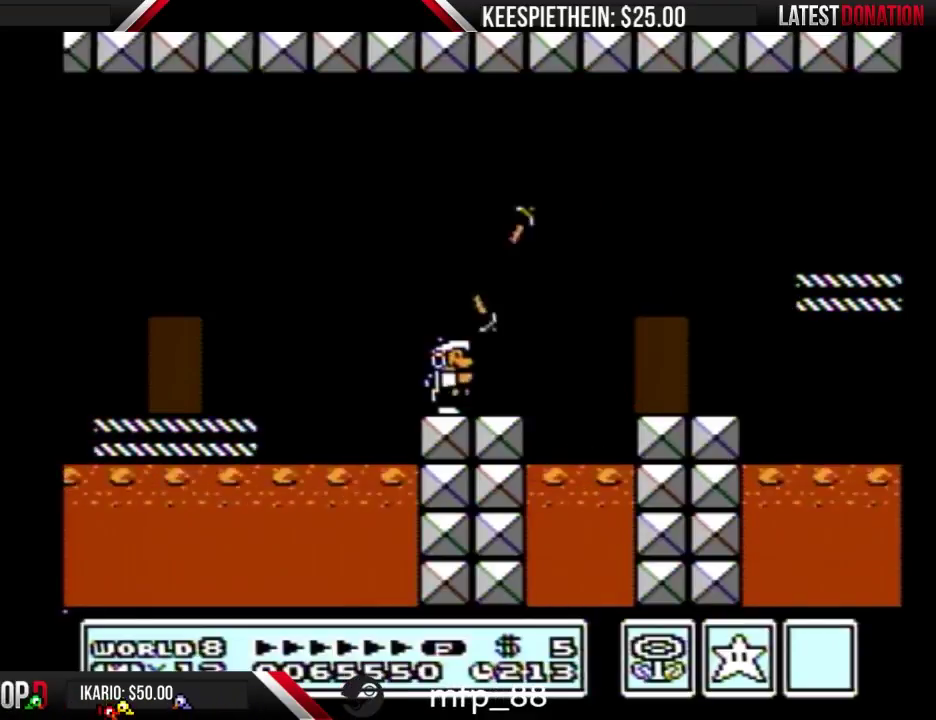
{"buttons": ["B"], "events": []}
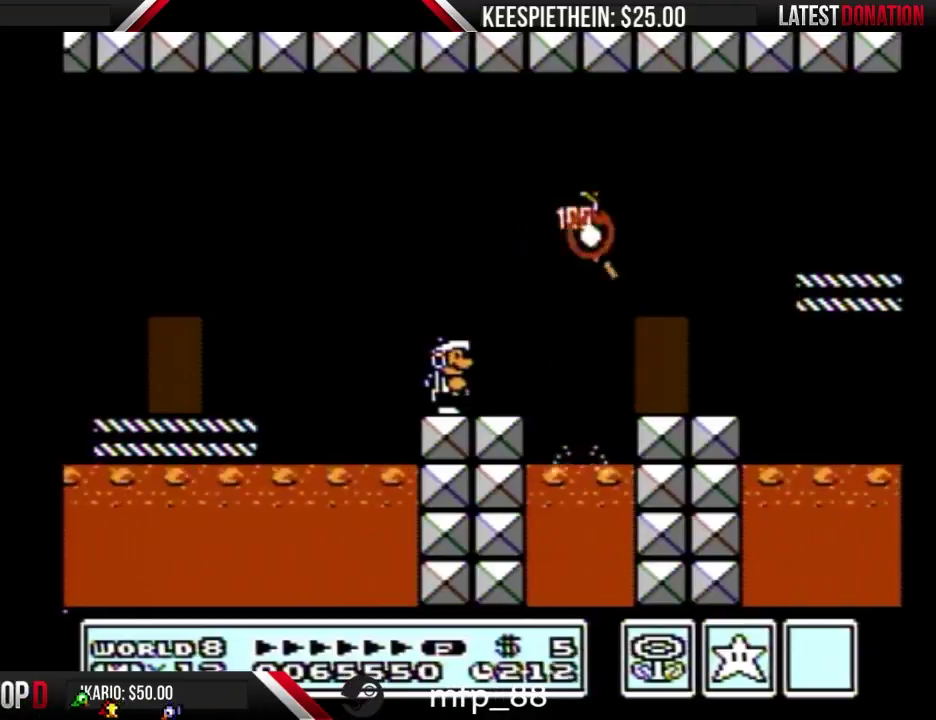
{"buttons": ["B", "DPAD_RIGHT"], "events": [[333, "DPAD_RIGHT", "down"]]}
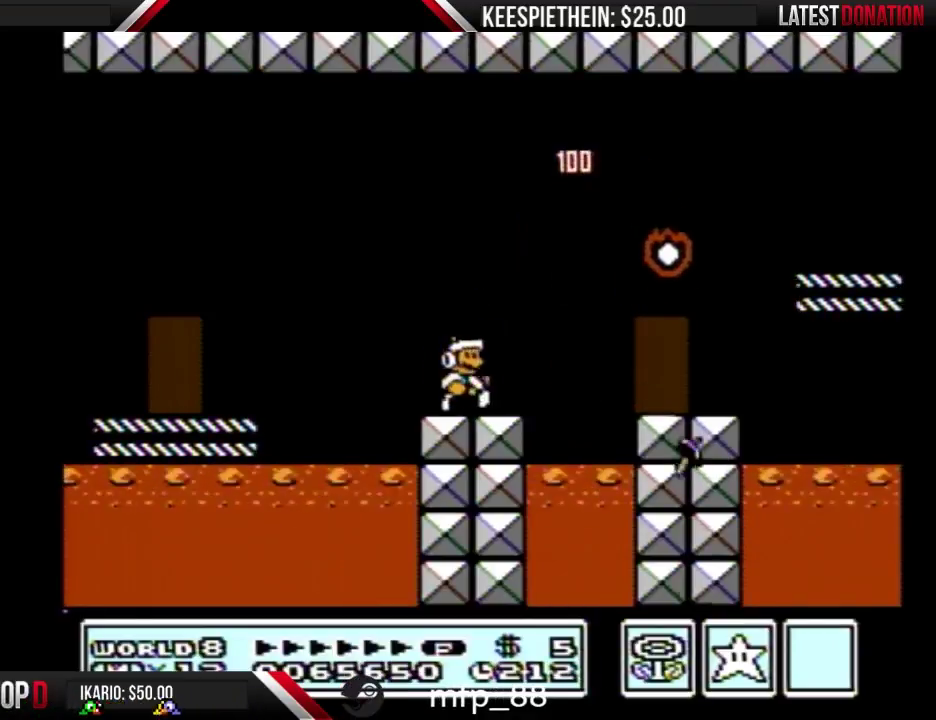
{"buttons": ["B"], "events": [[67, "A", "down"], [333, "A", "up"], [400, "DPAD_RIGHT", "up"]]}
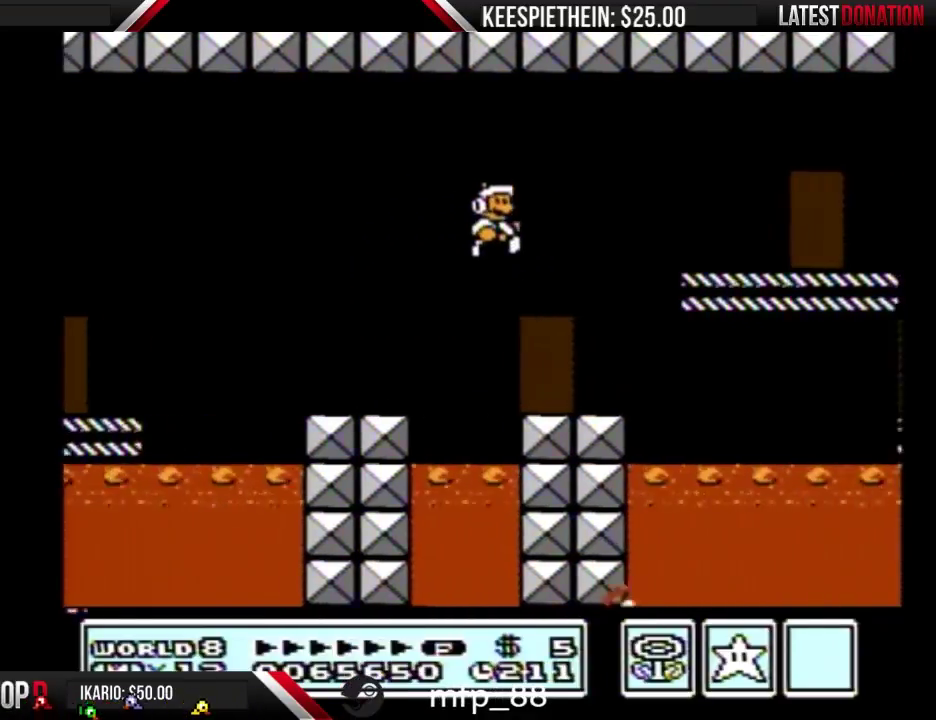
{"buttons": ["DPAD_UP"], "events": [[33, "B", "up"], [67, "DPAD_LEFT", "down"], [333, "DPAD_LEFT", "up"], [500, "DPAD_UP", "down"]]}
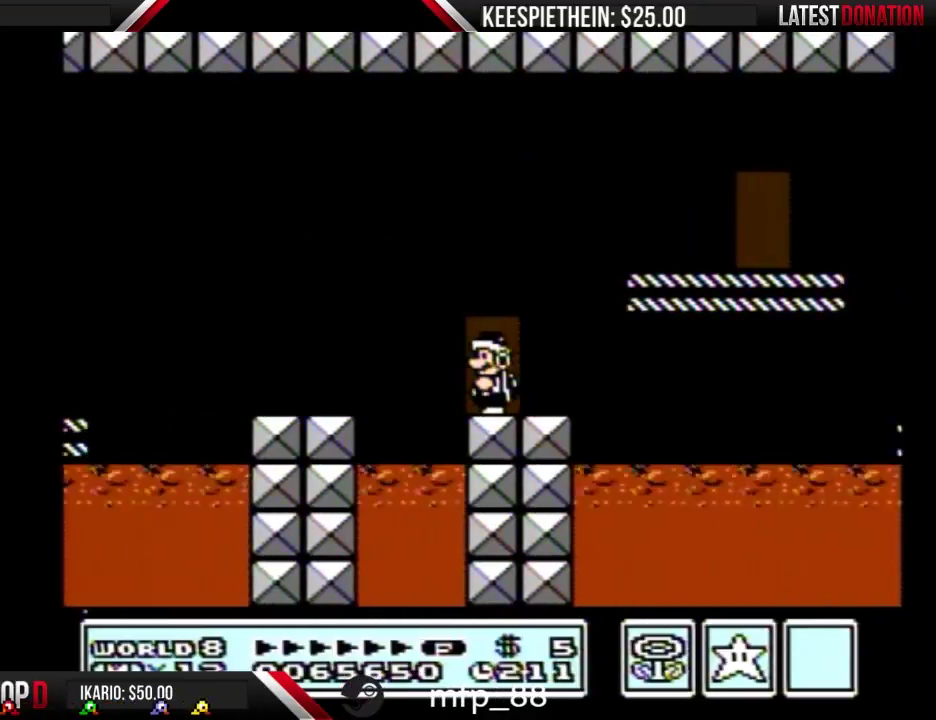
{"buttons": [], "events": [[133, "DPAD_UP", "up"]]}
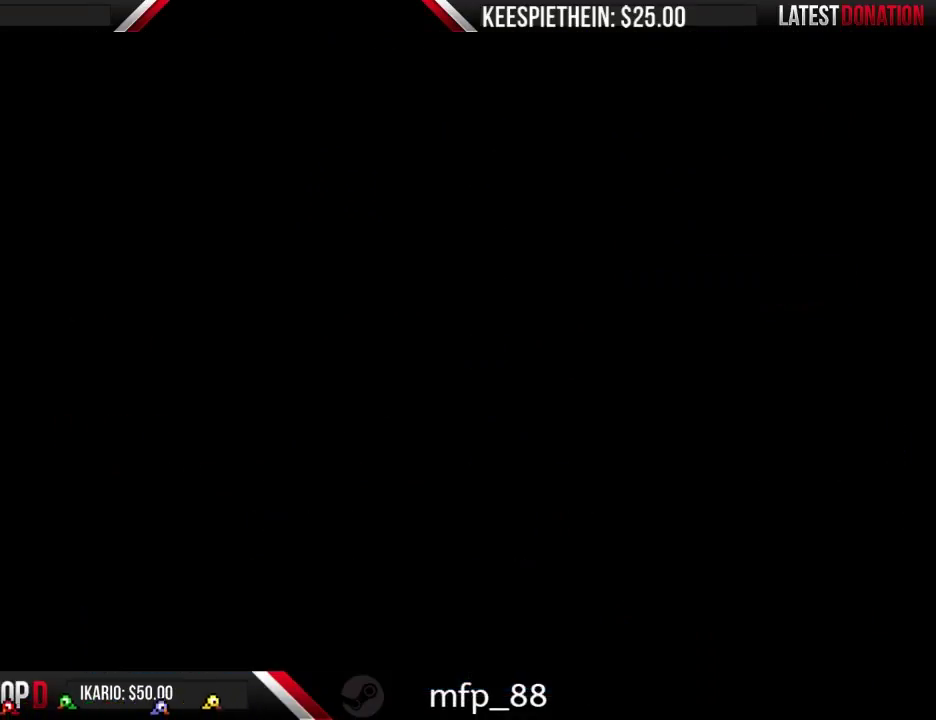
{"buttons": [], "events": []}
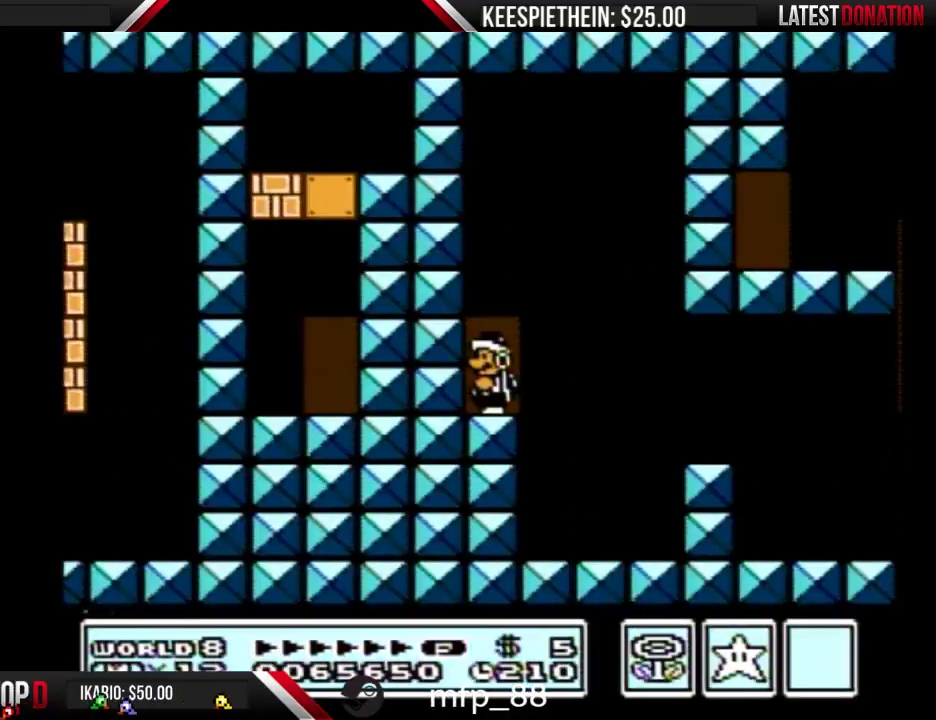
{"buttons": [], "events": []}
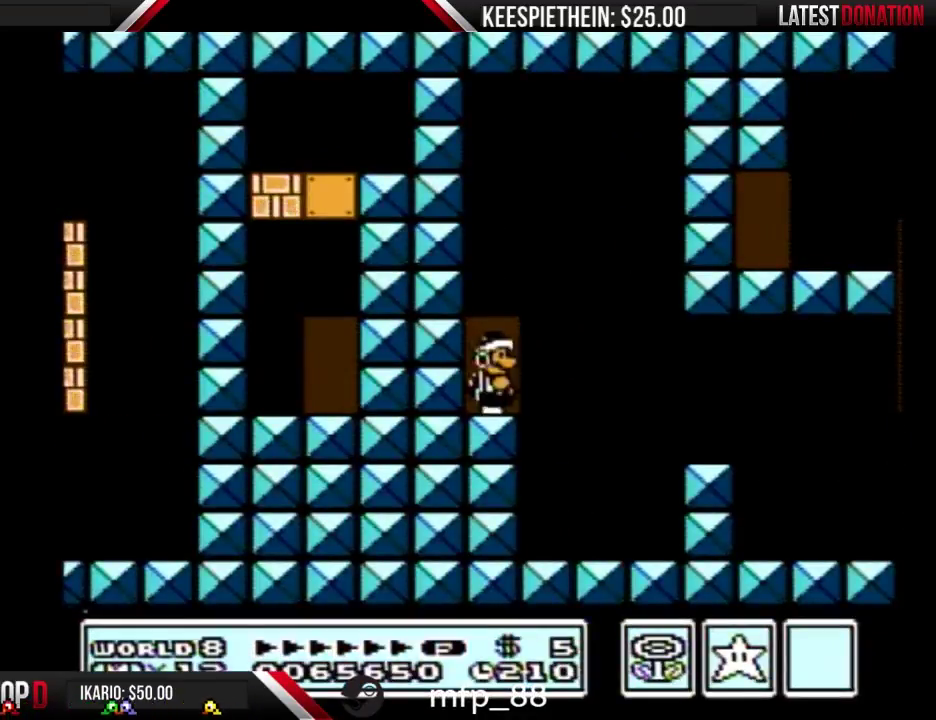
{"buttons": ["B", "DPAD_LEFT"], "events": [[33, "DPAD_RIGHT", "down"], [133, "A", "down"], [167, "B", "down"], [333, "DPAD_RIGHT", "up"], [433, "A", "up"], [433, "DPAD_LEFT", "down"]]}